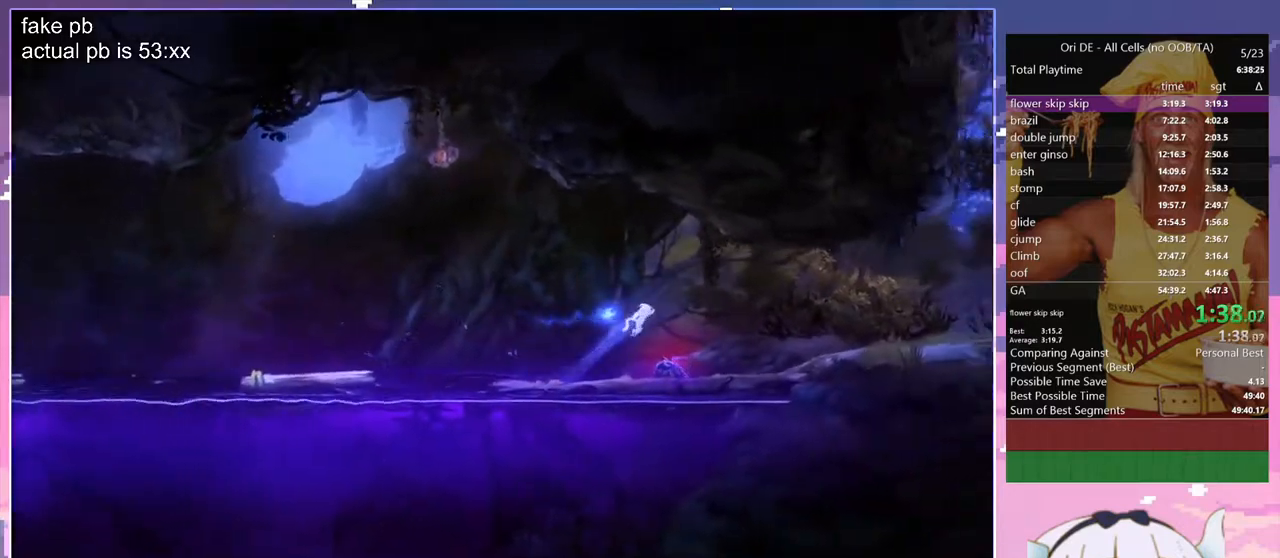
Gameplay with keyboard; each line is a JSON object with the keys held at the frame after it. "events" lists presses ("down") and releases ("up") of "bash", "bash2", "bash3", "bash4", "bz", "cdash", "cjugg", "d", "dash", "dbash", "escape", "f2", "f3", "f6", "glide", "glimb", "grnde", "grnde2", "jump", "q", "rjump", "s", "sa", "save", "space", "spirit", "toggle" and "z" between this image and that frame as [ms after this image, input, new state], when the widget could be followed in between. No other keys are recorded. Mouse input is not recorded. Key names are as the overlay labels them; some are game actions (e.g. jump) rather than physical keys. Not read: other_keys.
{"keys": ["d"], "events": [[117, "q", "down"], [200, "space", "up"], [383, "q", "up"]]}
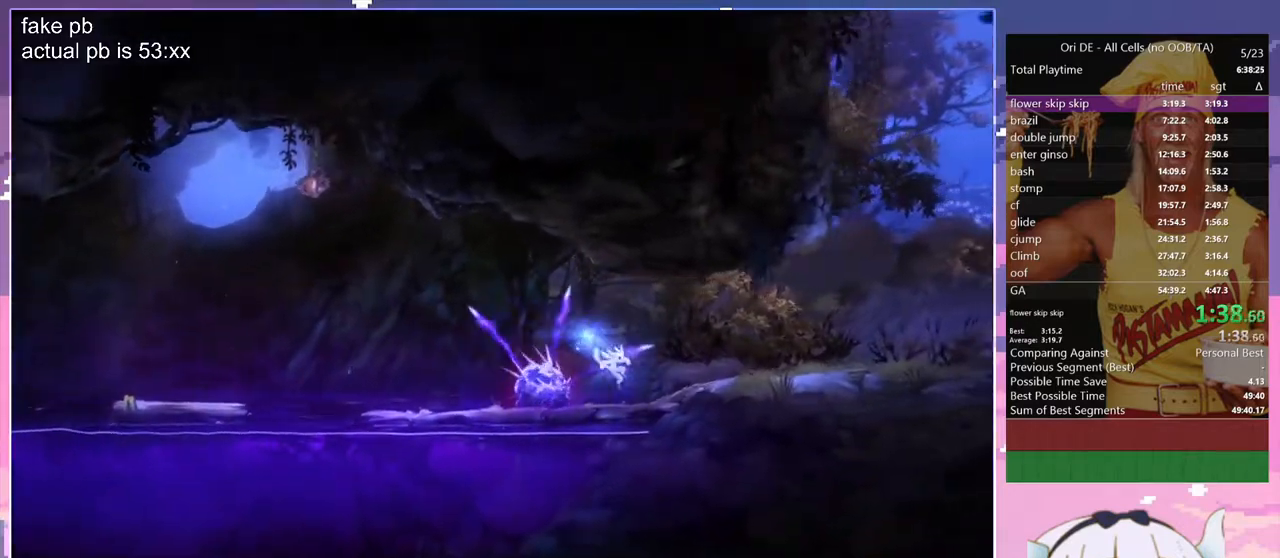
{"keys": ["d"], "events": [[217, "space", "down"], [317, "space", "up"]]}
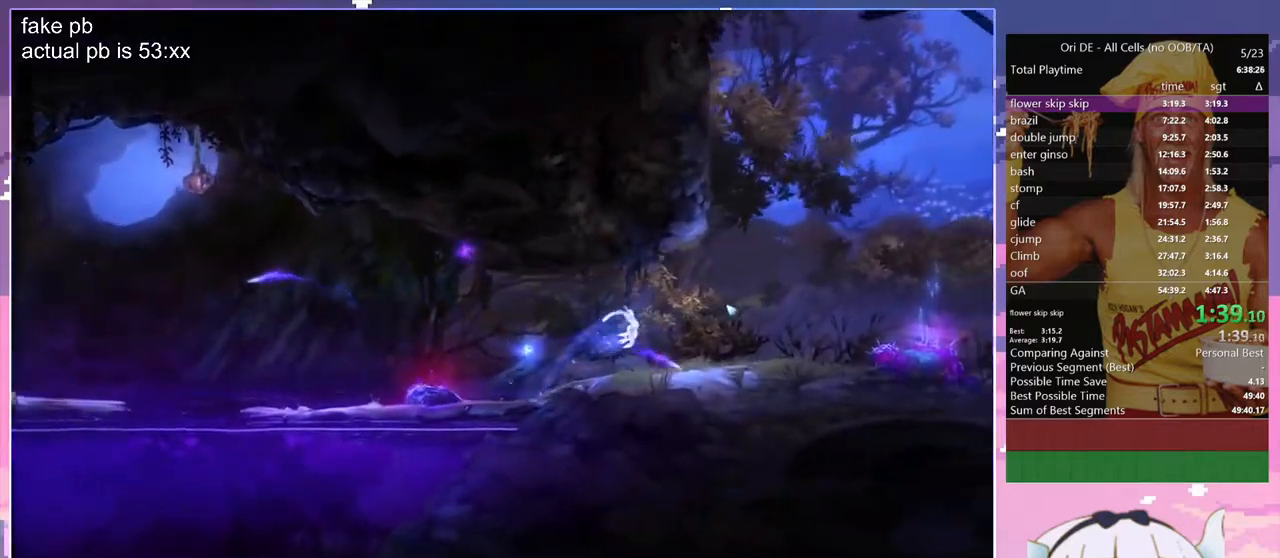
{"keys": ["d"], "events": []}
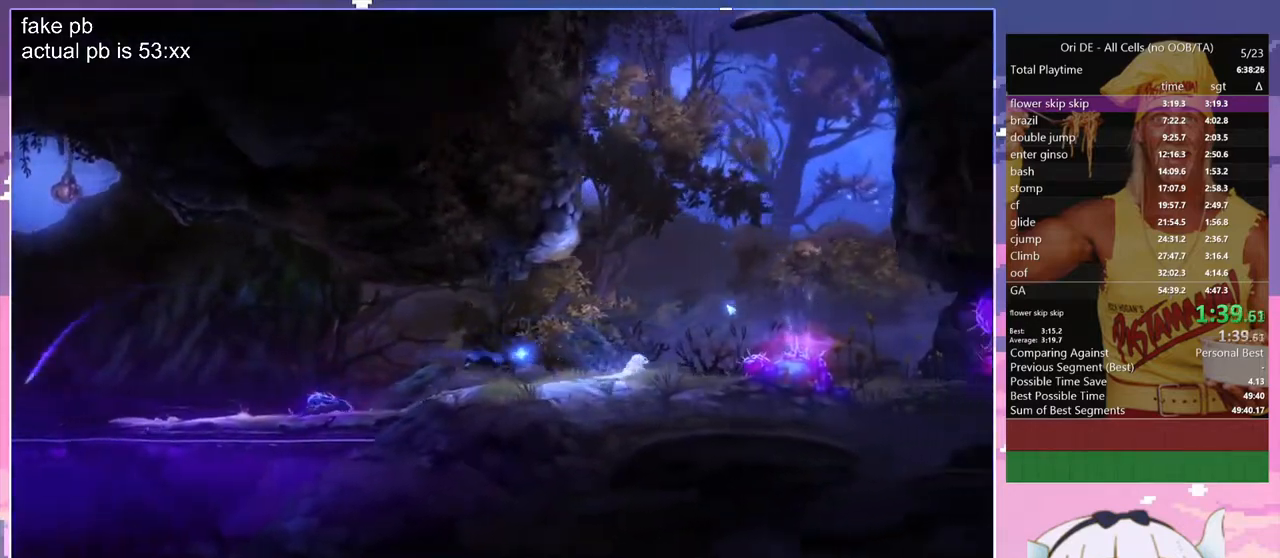
{"keys": ["d", "space"], "events": [[67, "spirit", "down"], [117, "d", "up"], [300, "d", "down"], [350, "spirit", "up"], [483, "space", "down"]]}
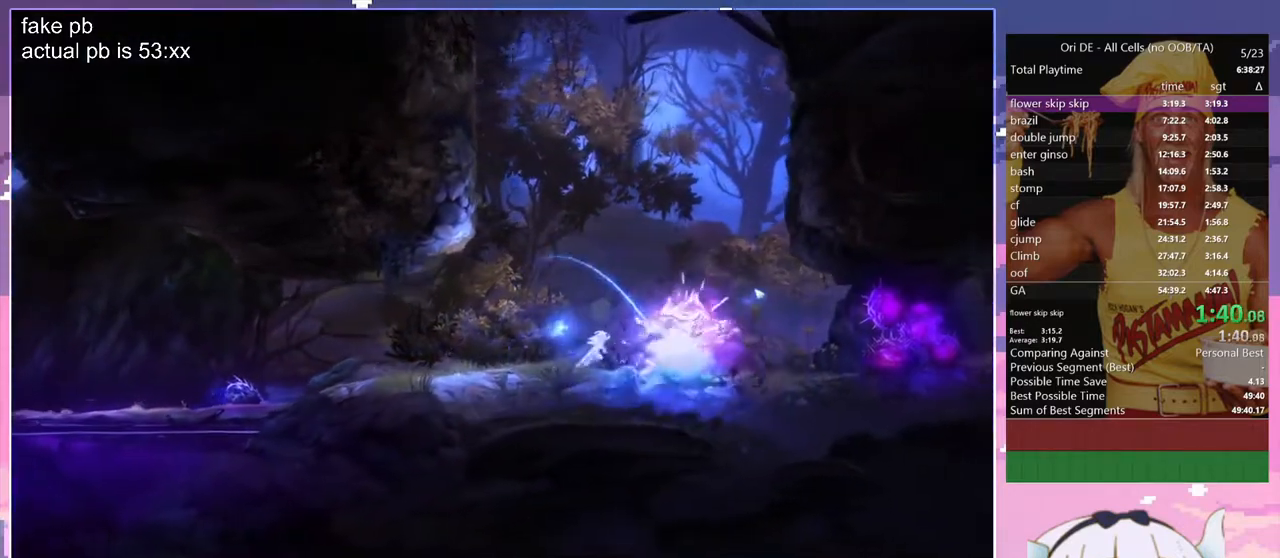
{"keys": ["q", "space"], "events": [[83, "space", "up"], [217, "d", "up"], [400, "space", "down"], [500, "q", "down"]]}
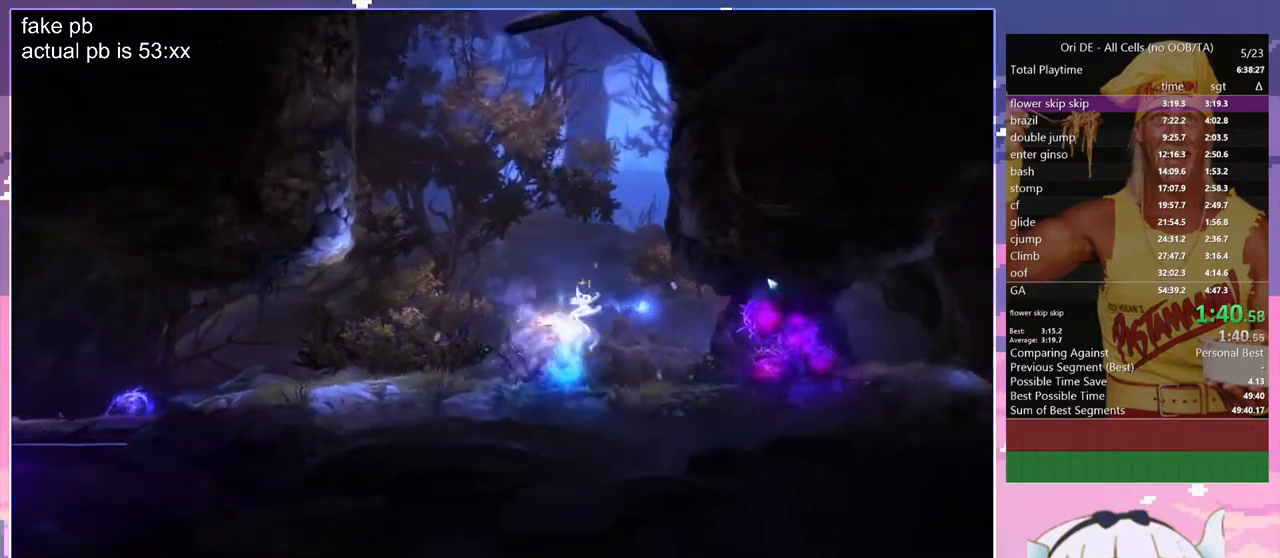
{"keys": ["d", "space"], "events": [[100, "q", "up"], [333, "d", "down"]]}
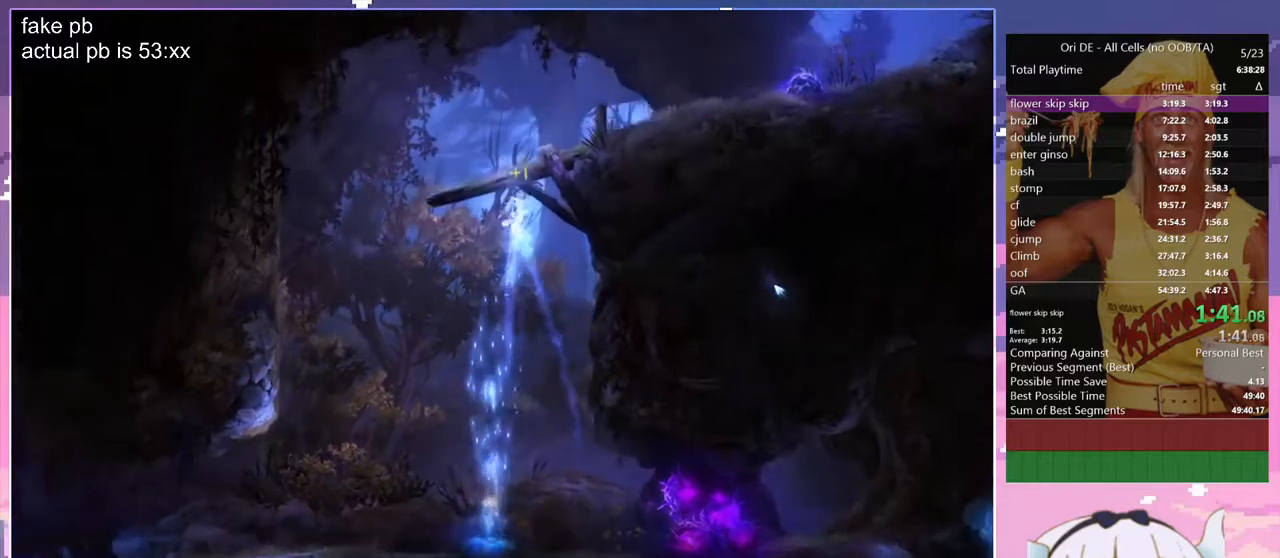
{"keys": ["d"], "events": [[200, "spirit", "down"], [400, "space", "up"], [483, "spirit", "up"]]}
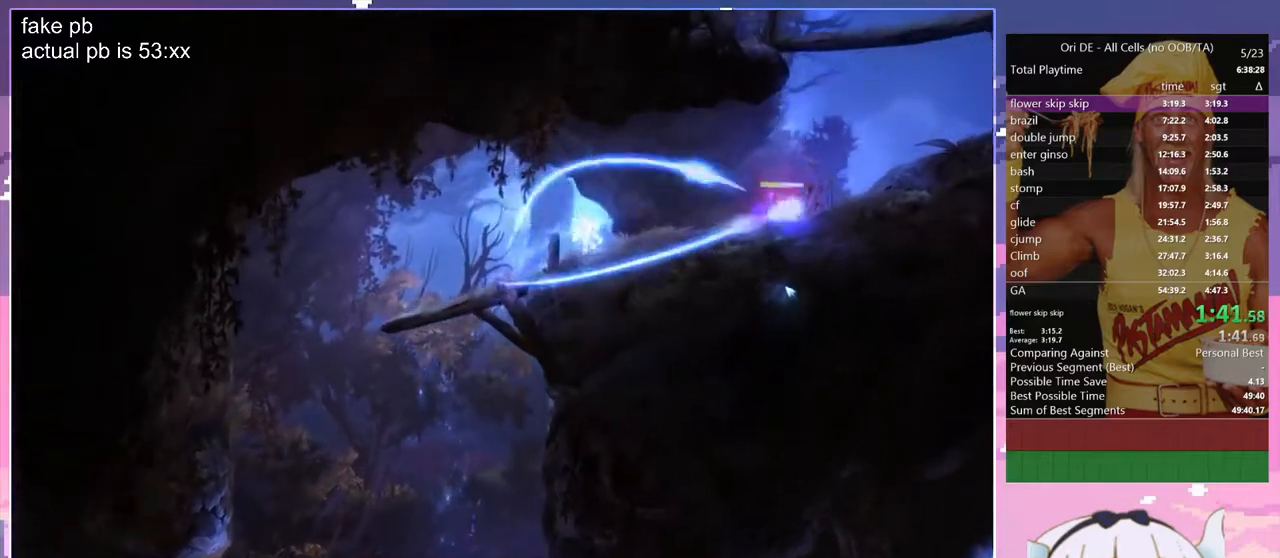
{"keys": [], "events": [[33, "d", "up"], [33, "spirit", "down"], [83, "spirit", "up"]]}
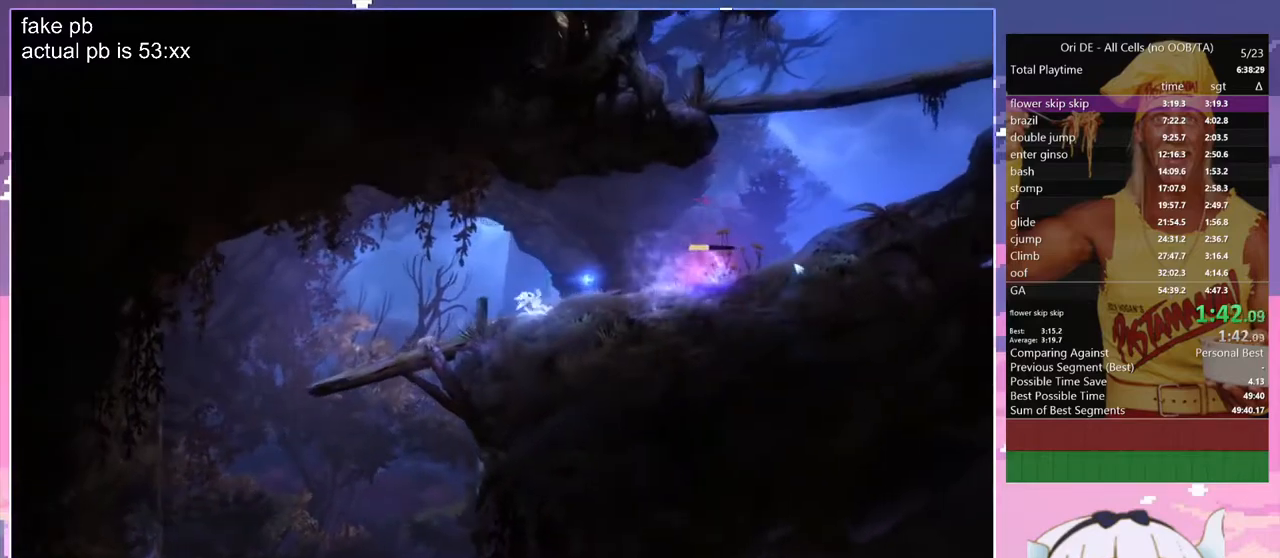
{"keys": ["d", "spirit"], "events": [[233, "spirit", "down"], [283, "spirit", "up"], [333, "spirit", "down"], [467, "d", "down"]]}
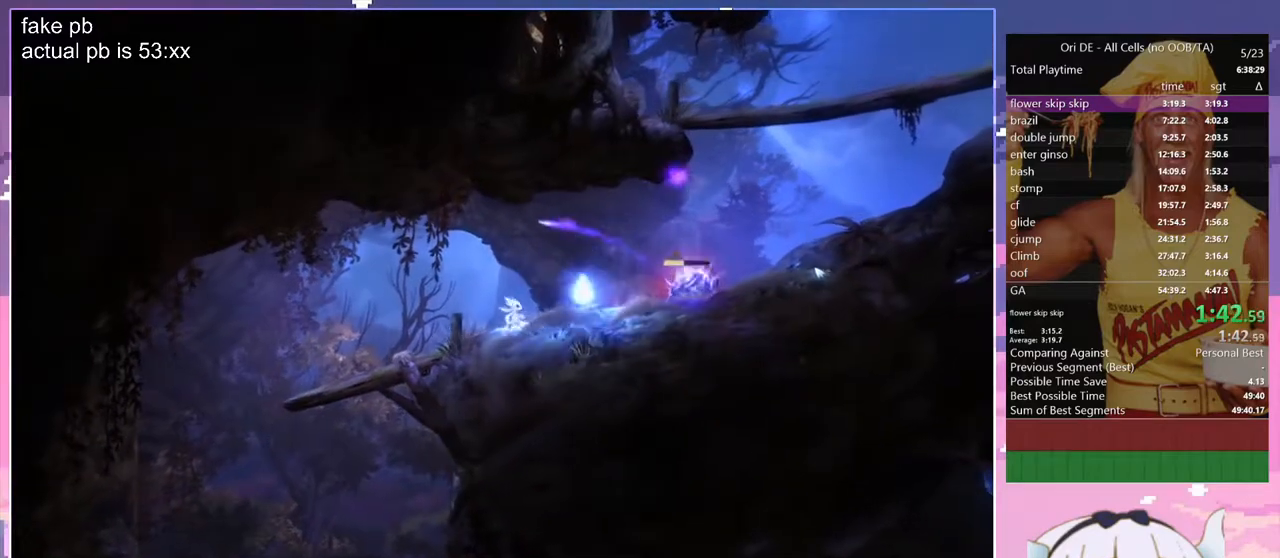
{"keys": ["d", "space"], "events": [[200, "spirit", "up"], [250, "spirit", "down"], [300, "spirit", "up"], [350, "space", "down"]]}
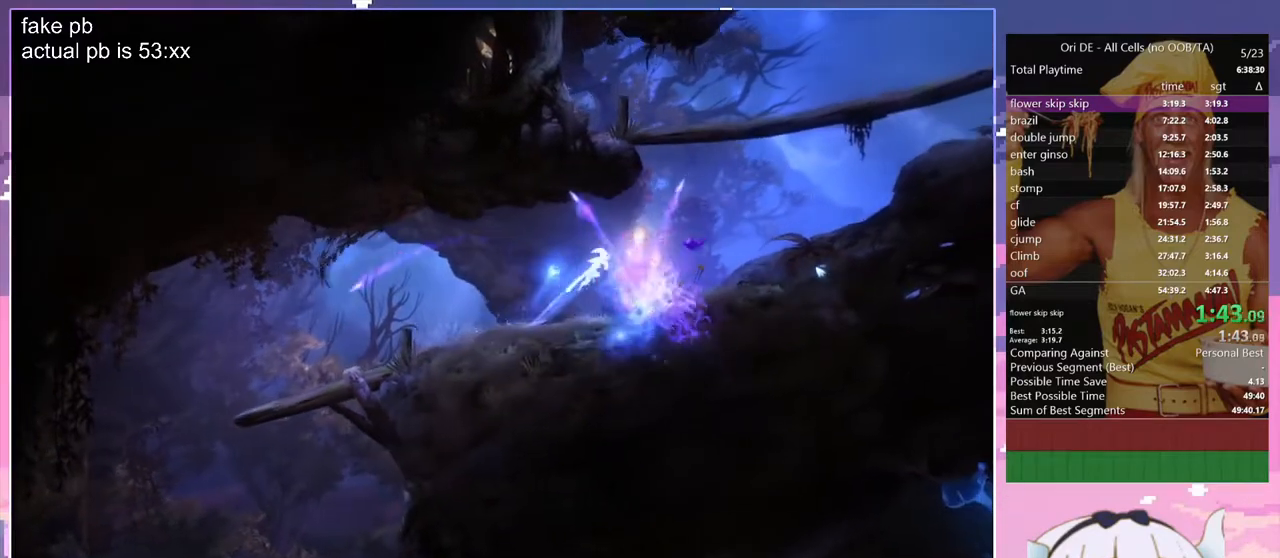
{"keys": ["d"], "events": [[117, "space", "up"]]}
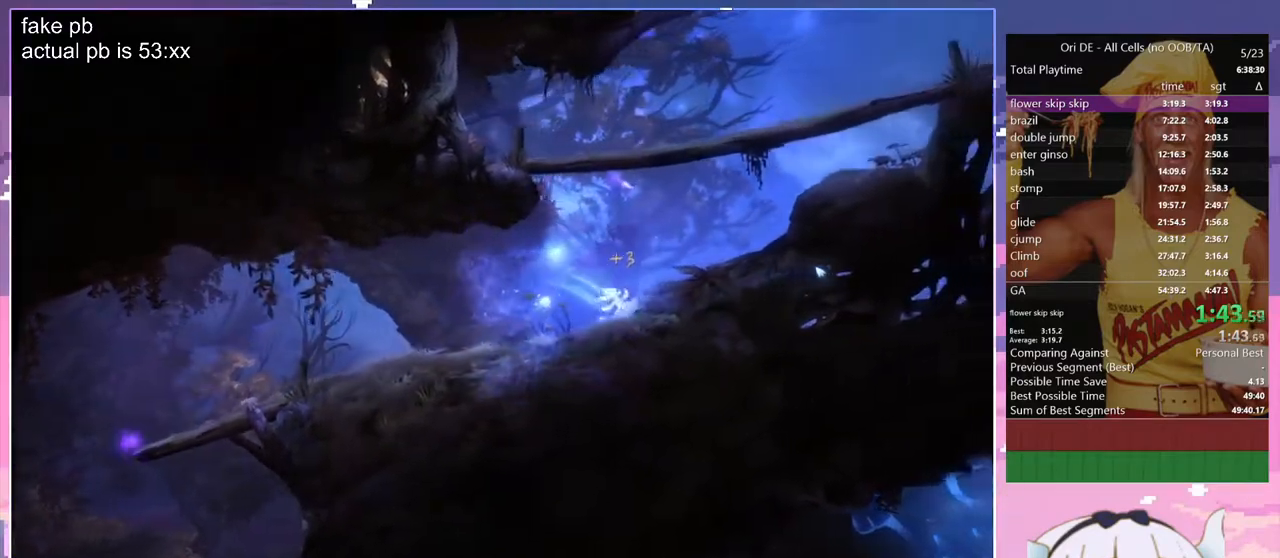
{"keys": ["d"], "events": [[50, "space", "down"], [133, "space", "up"]]}
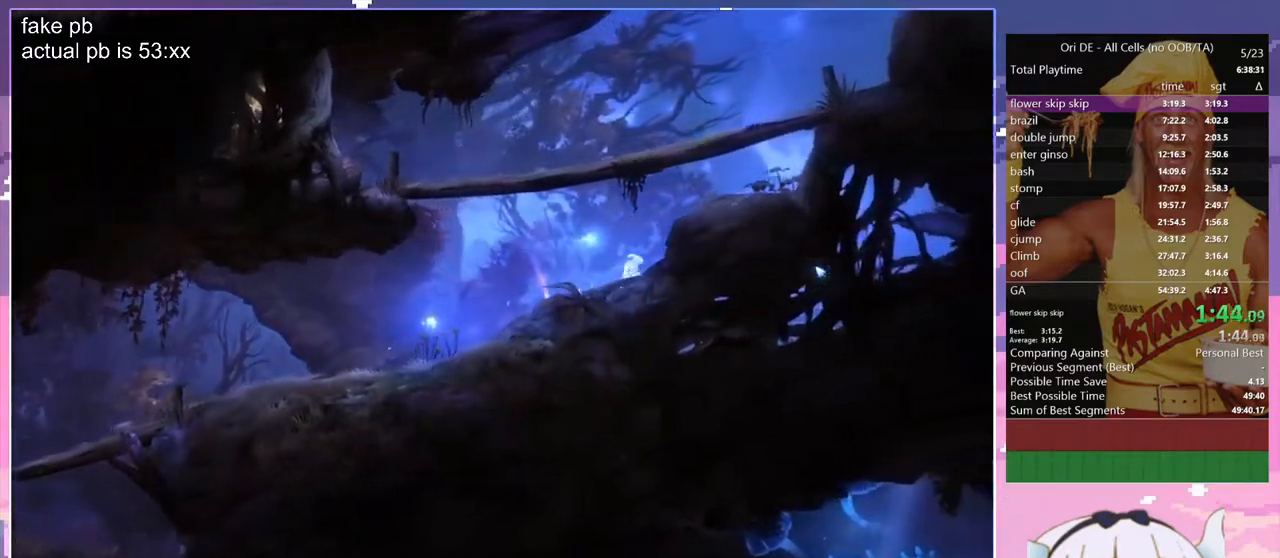
{"keys": [], "events": [[150, "space", "down"], [350, "space", "up"], [433, "d", "up"]]}
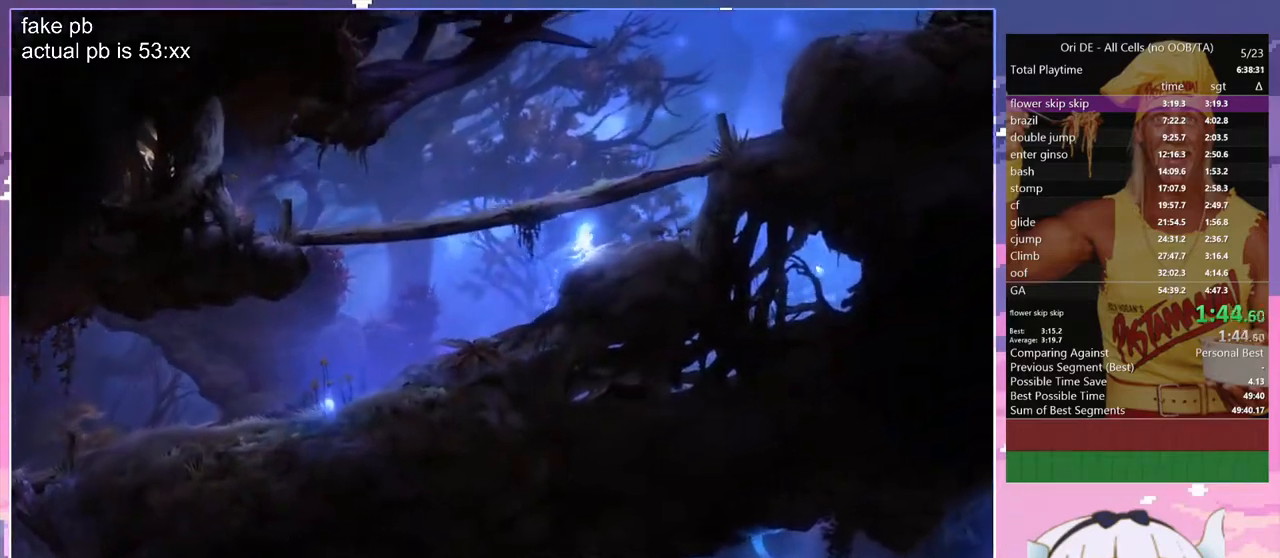
{"keys": ["d"], "events": [[133, "space", "down"], [400, "d", "down"], [500, "space", "up"]]}
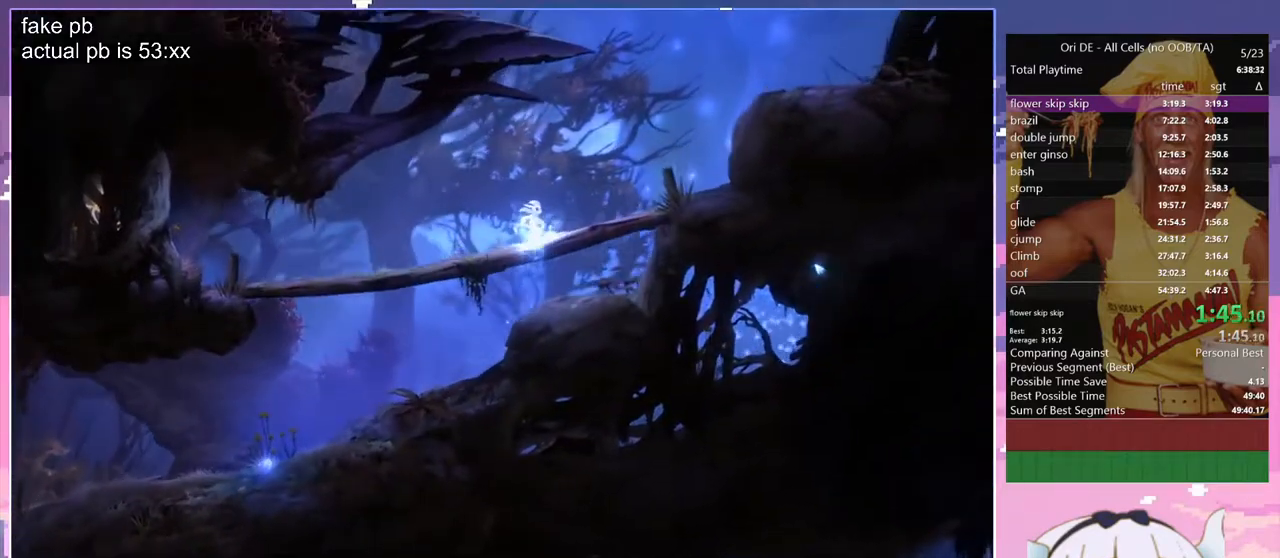
{"keys": ["d"], "events": [[150, "space", "down"], [283, "space", "up"]]}
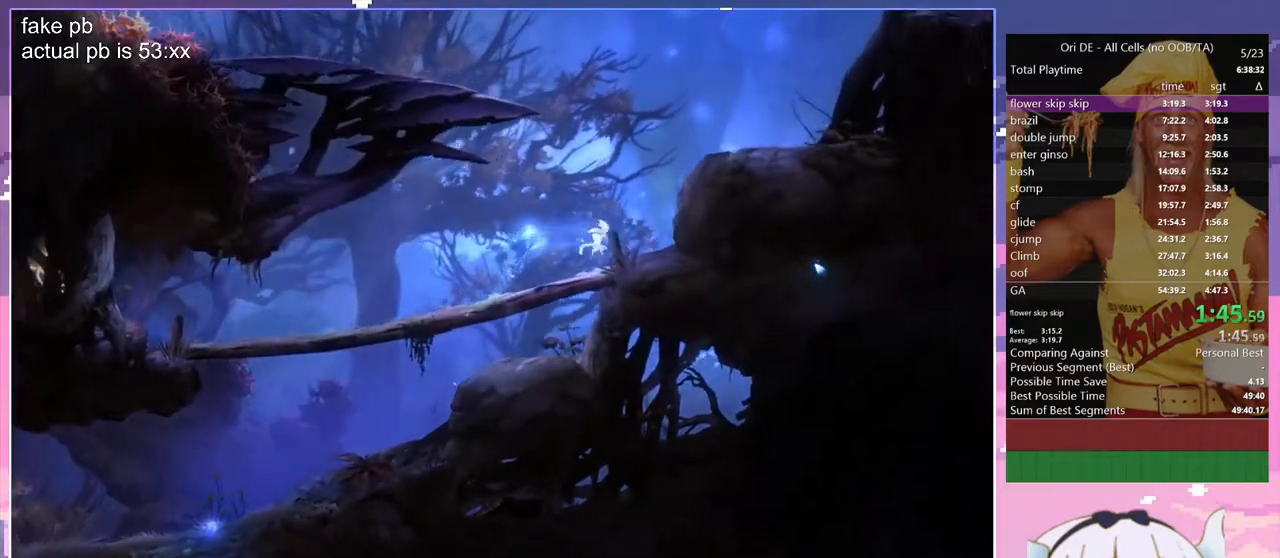
{"keys": ["d", "space"], "events": [[300, "space", "down"]]}
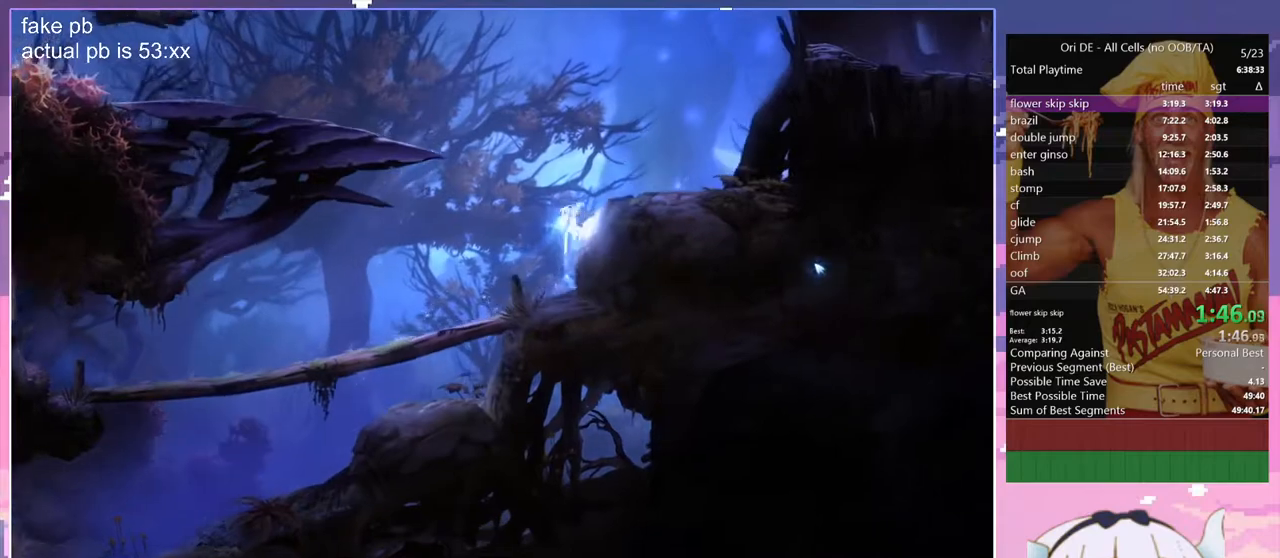
{"keys": ["q"], "events": [[267, "space", "up"], [317, "q", "down"], [367, "d", "up"]]}
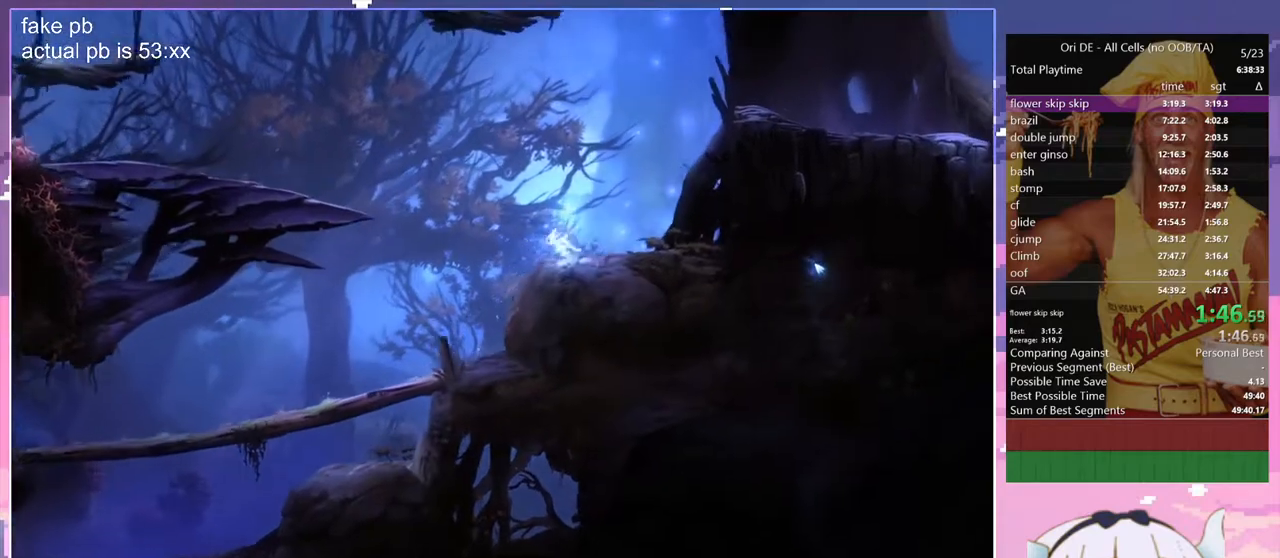
{"keys": ["q", "space"], "events": [[50, "space", "down"]]}
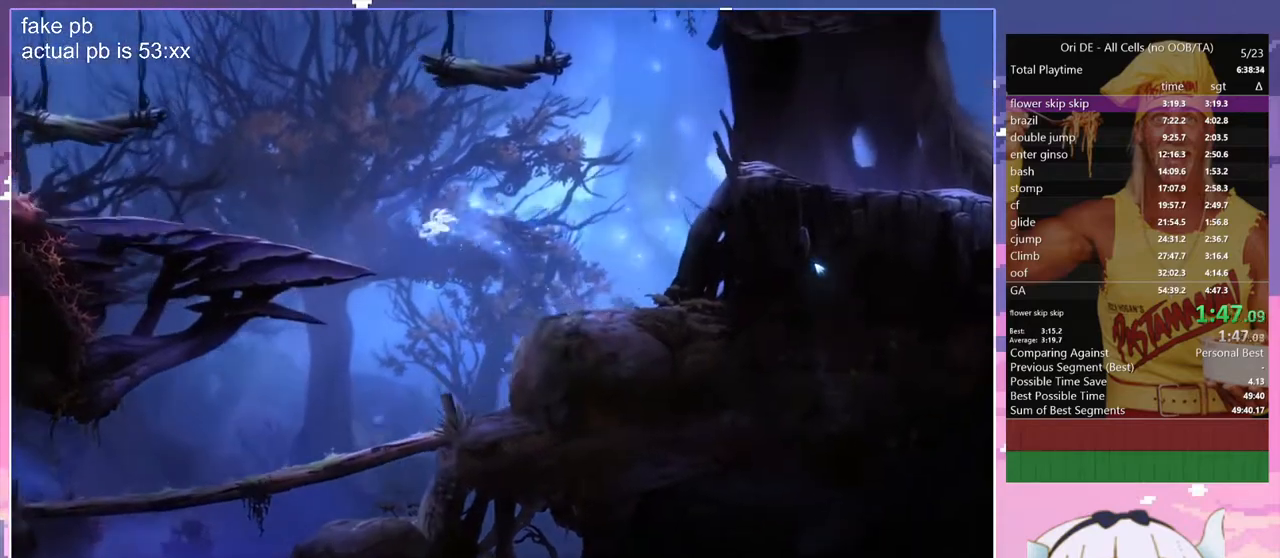
{"keys": ["q", "space"], "events": [[117, "space", "up"], [383, "space", "down"]]}
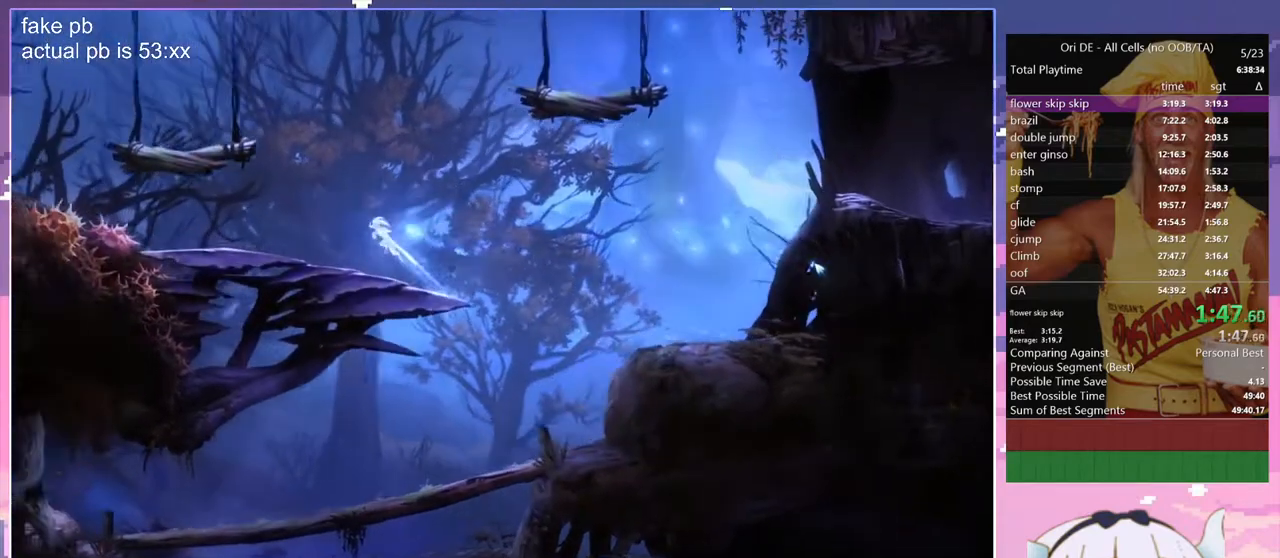
{"keys": ["q"], "events": [[217, "space", "up"]]}
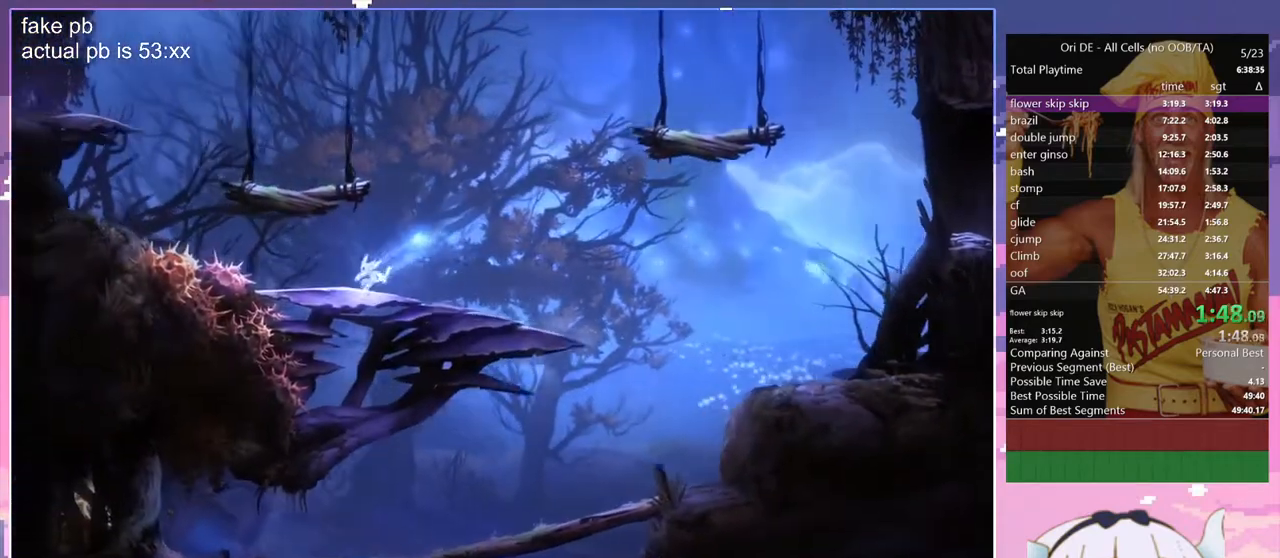
{"keys": ["q", "space"], "events": [[183, "space", "down"]]}
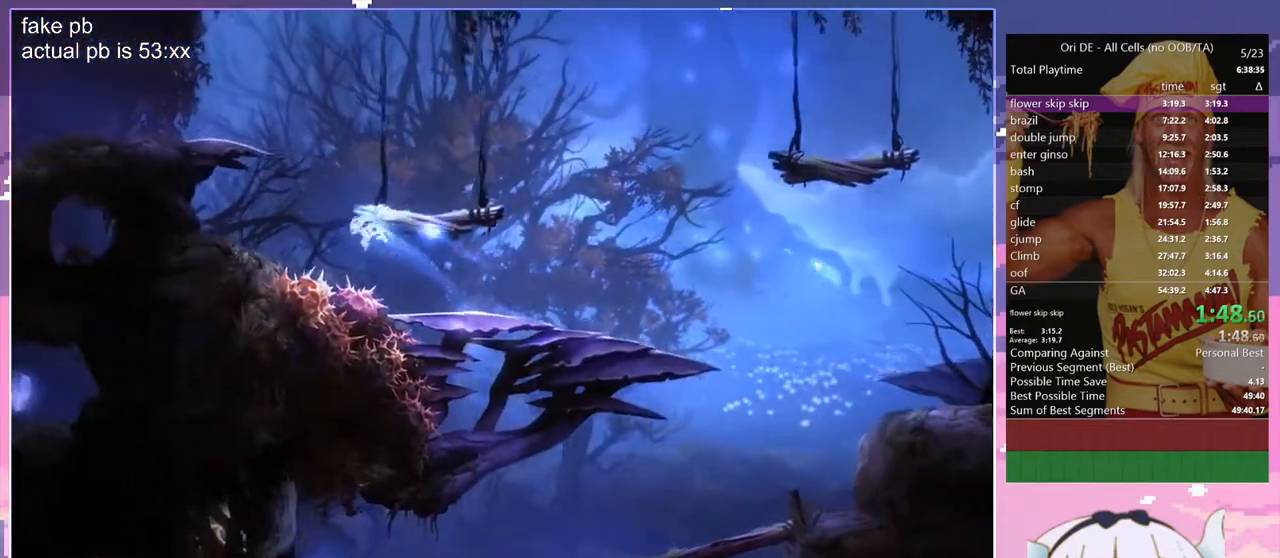
{"keys": [], "events": [[483, "q", "up"], [483, "space", "up"]]}
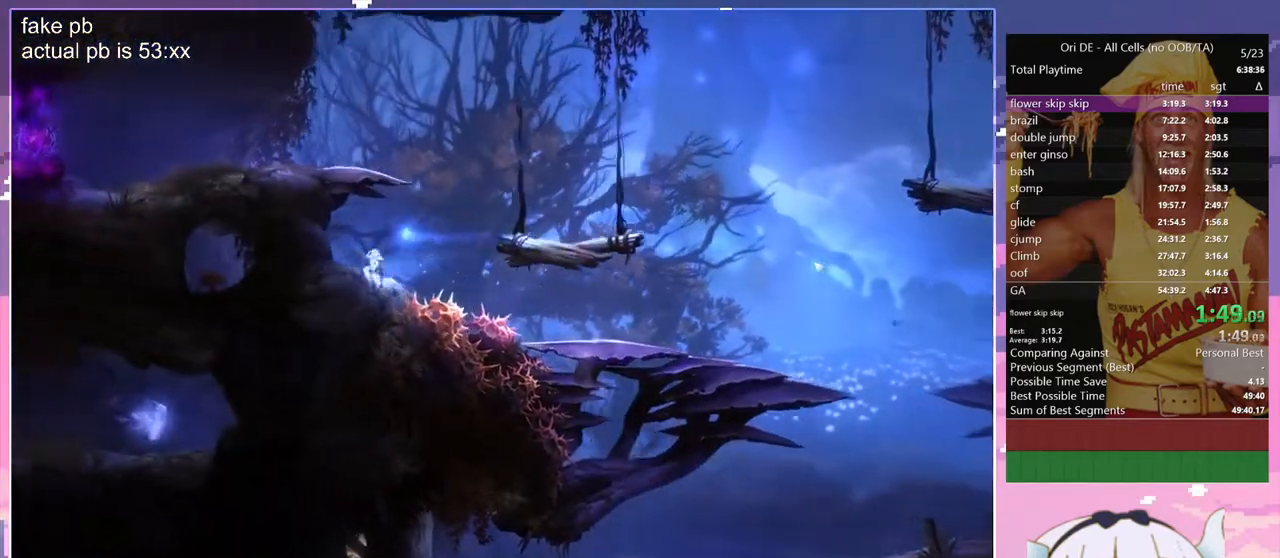
{"keys": ["d"], "events": [[33, "d", "down"], [217, "space", "down"], [450, "space", "up"]]}
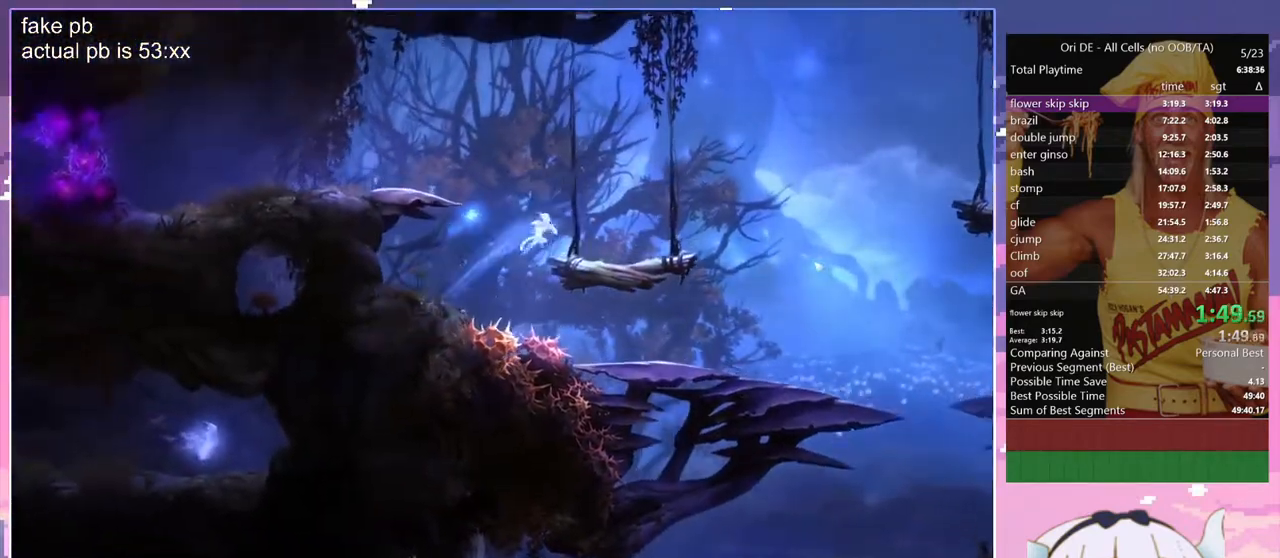
{"keys": ["q", "space"], "events": [[50, "d", "up"], [50, "q", "down"], [283, "space", "down"]]}
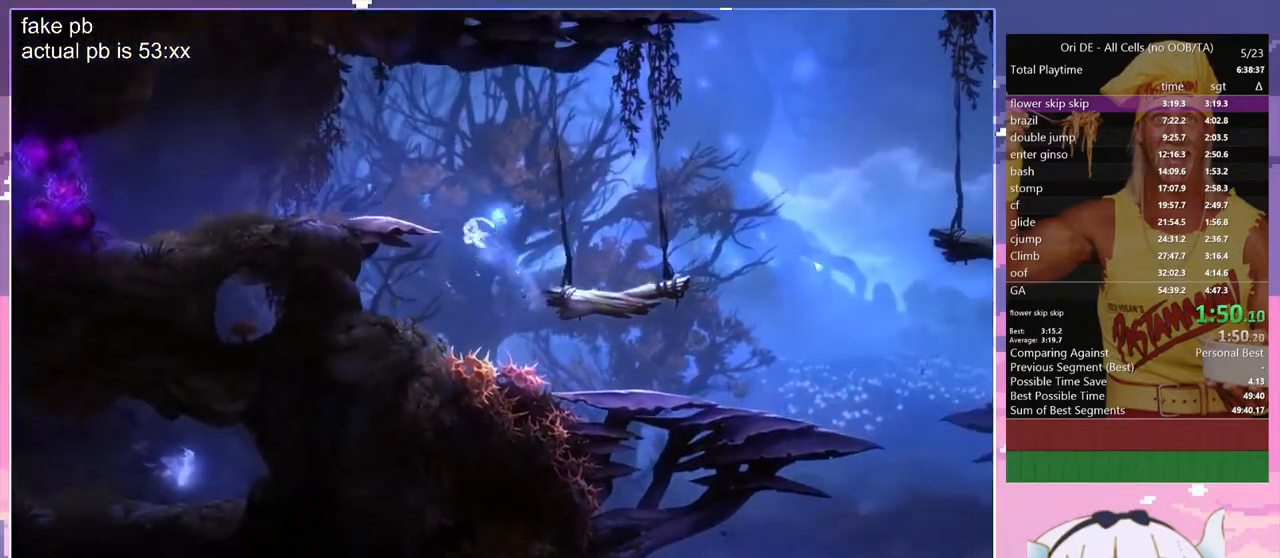
{"keys": ["q"], "events": [[250, "space", "up"], [350, "space", "down"], [433, "space", "up"]]}
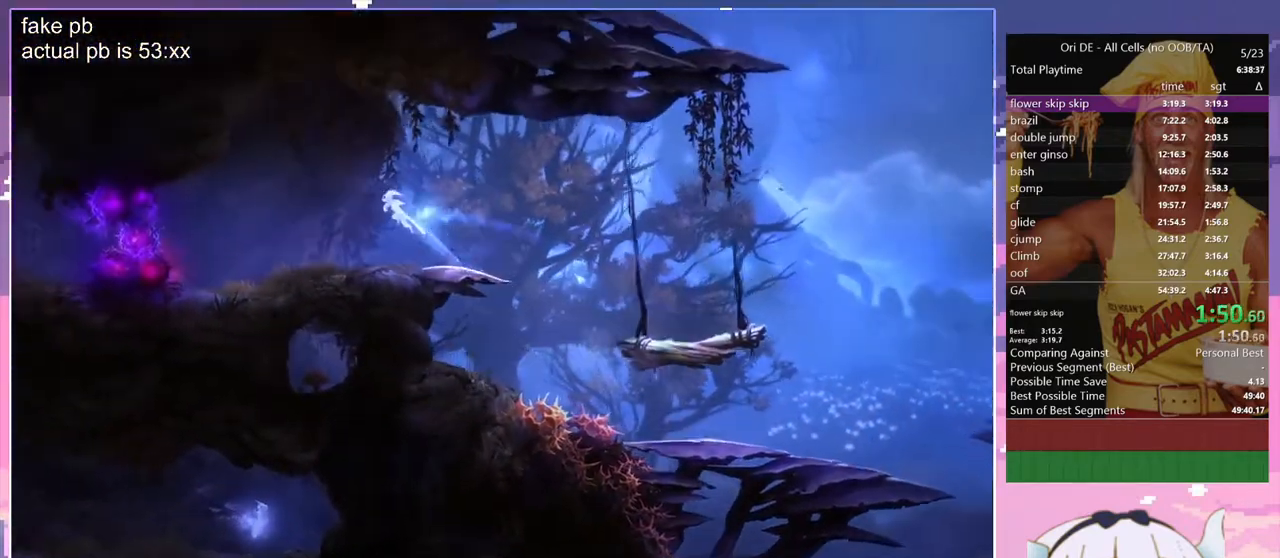
{"keys": ["q"], "events": [[83, "spirit", "down"], [400, "spirit", "up"]]}
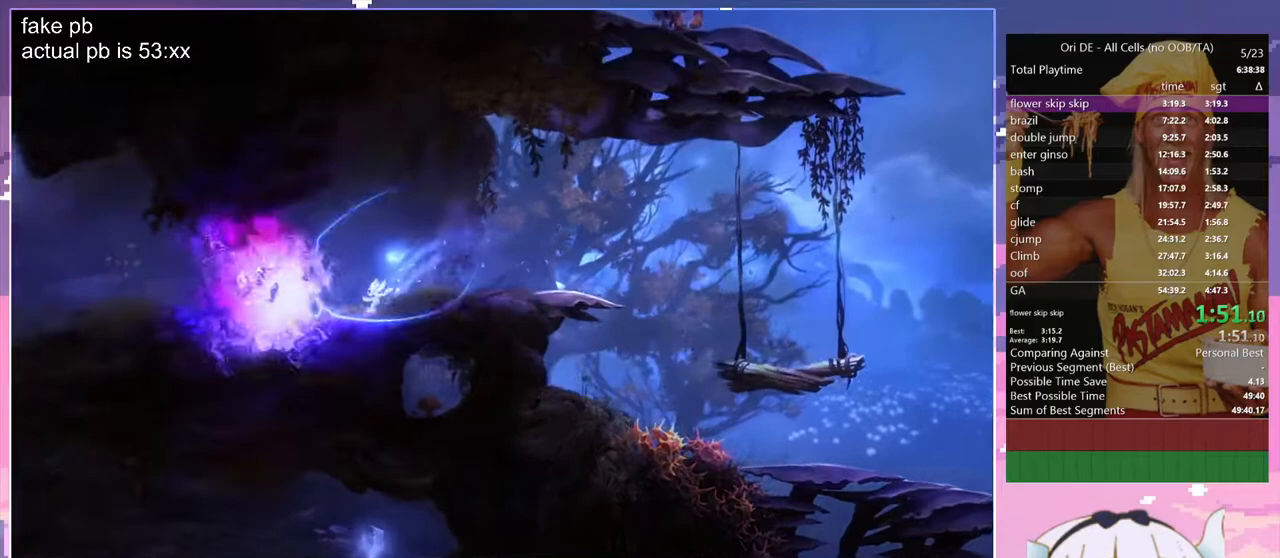
{"keys": [], "events": [[233, "spirit", "down"], [333, "q", "up"], [467, "spirit", "up"]]}
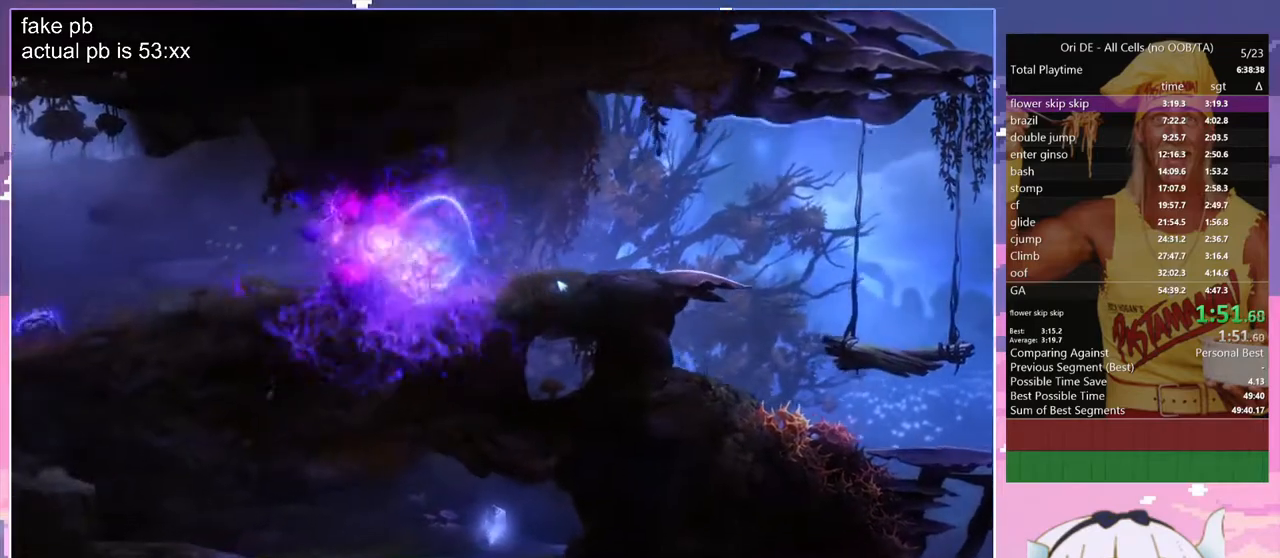
{"keys": ["spirit"], "events": [[200, "spirit", "down"]]}